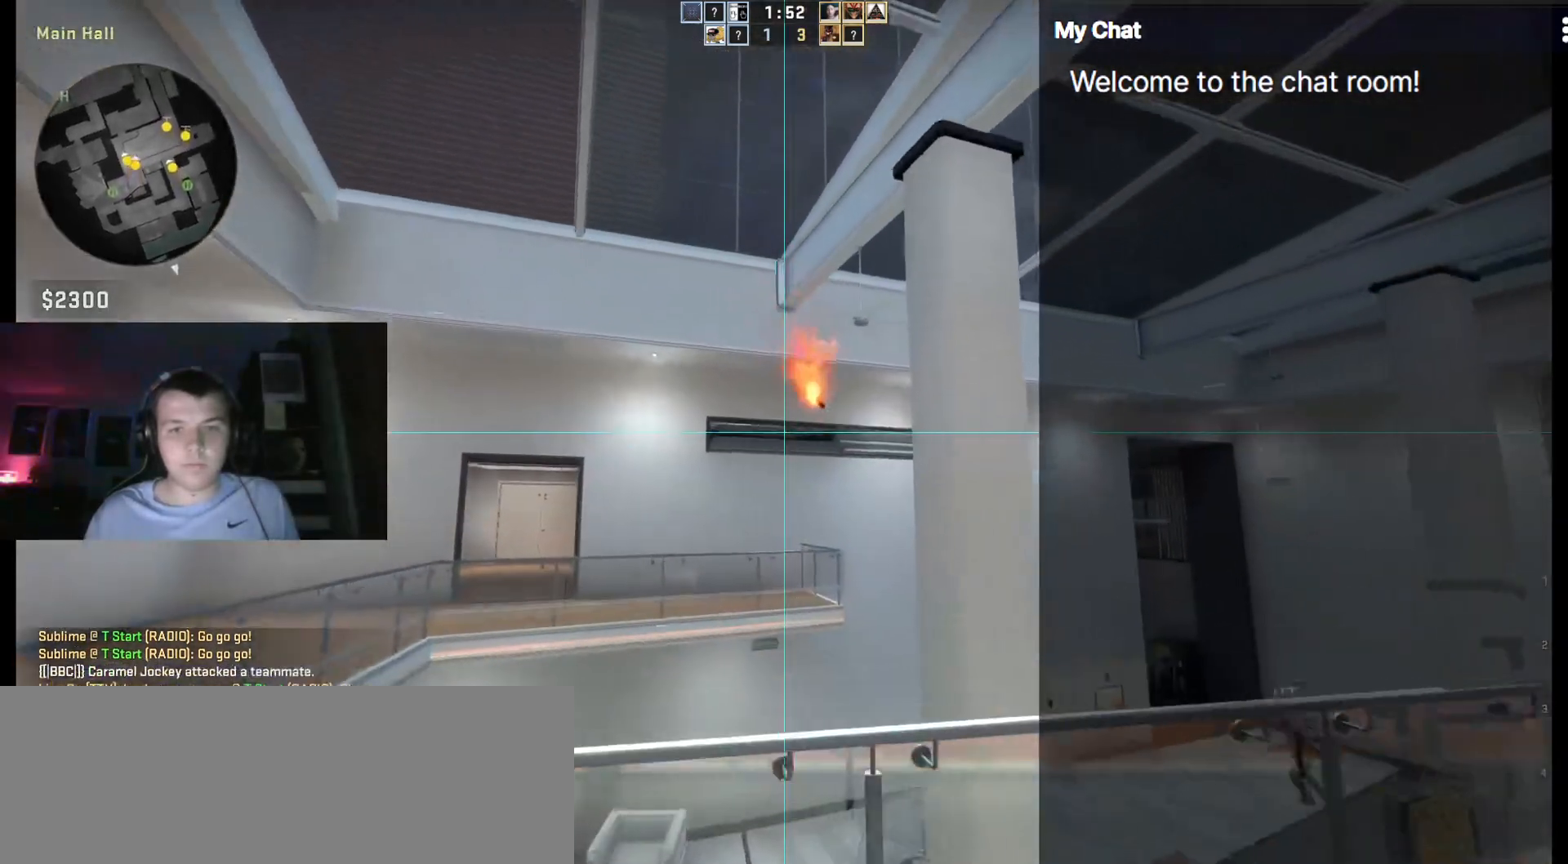
Gameplay with keyboard; each line is a JSON object with the keys held at the frame after it. "events" lists presses ("down") and releases ("up") of "/", "0", "1", "2", "3", "4", "5", "6", "7", "8", "9", "a", "alt_l", "alt_r", "b", "backslash", "backspace", "c", "caps_lock", "ctrl_l", "ctrl_r", "d", "down", "e", "equals", "escape", "f", "f1", "f10", "f11", "f12", "f2", "f3", "f4", "f5", "f6", "f7", "f8", "f9", "g", "h", "i", "j", "k", "l", "lbracket", "left", "m", "minus", "n", "o", "p", "q", "quote", "r", "rbracket", "return", "right", "s", "semicolon", "shift_l", "shift_r", "space", "super", "t", "tab", "tilde", "u", "up", "v", "w", "x", "y" and "z" between this image and that frame as [ms after this image, input, new state], when the widget could be followed in between. No other keys are recorded. Mouse input is not recorded.
{"keys": ["a", "w"], "events": [[17, "w", "up"], [433, "w", "down"]]}
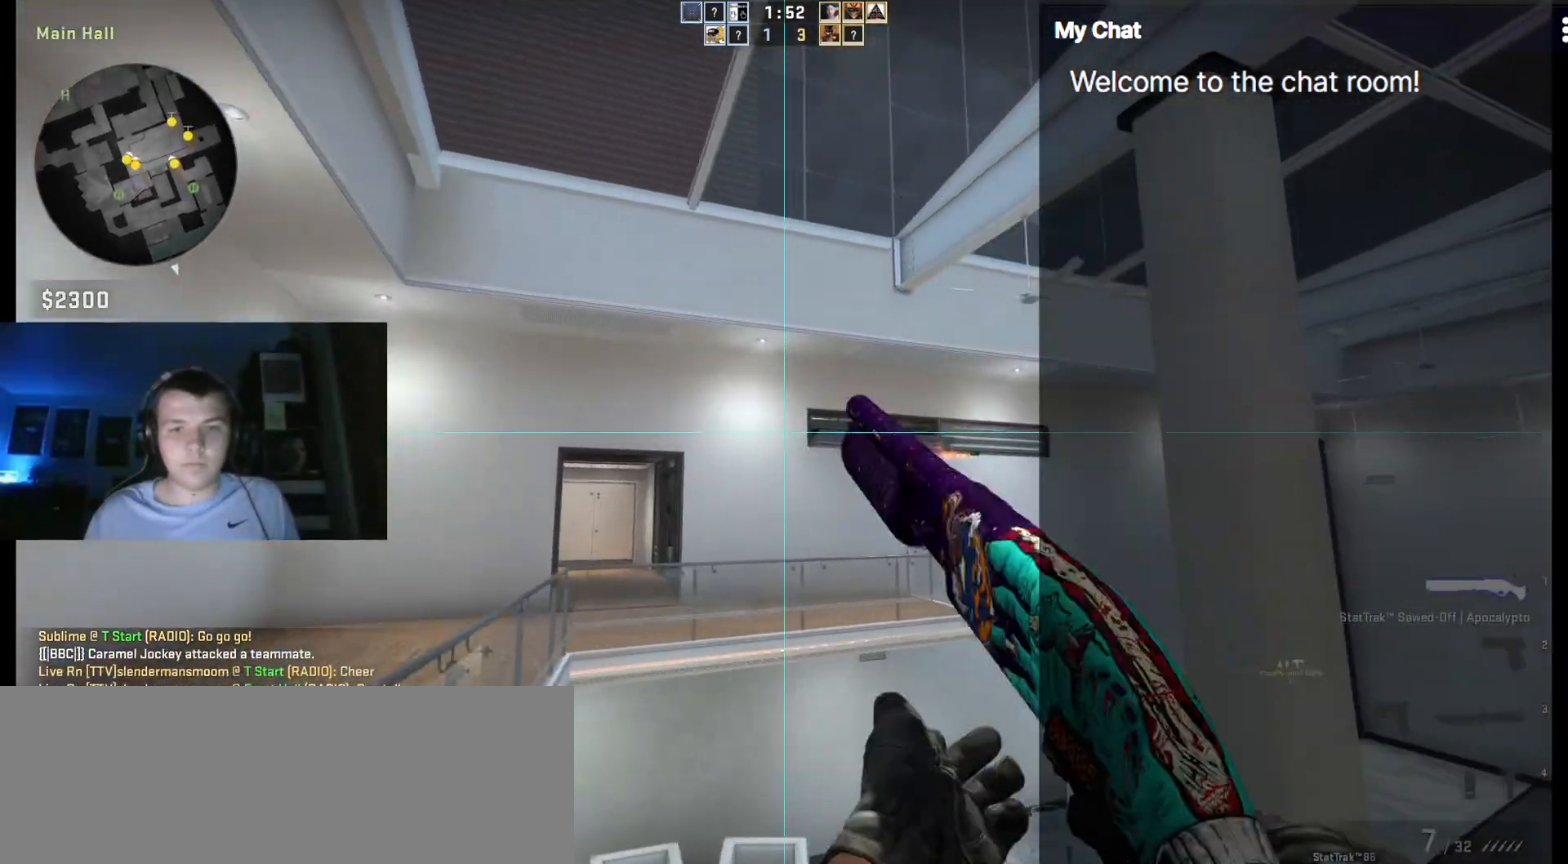
{"keys": ["q", "w"], "events": [[300, "a", "up"], [400, "q", "down"]]}
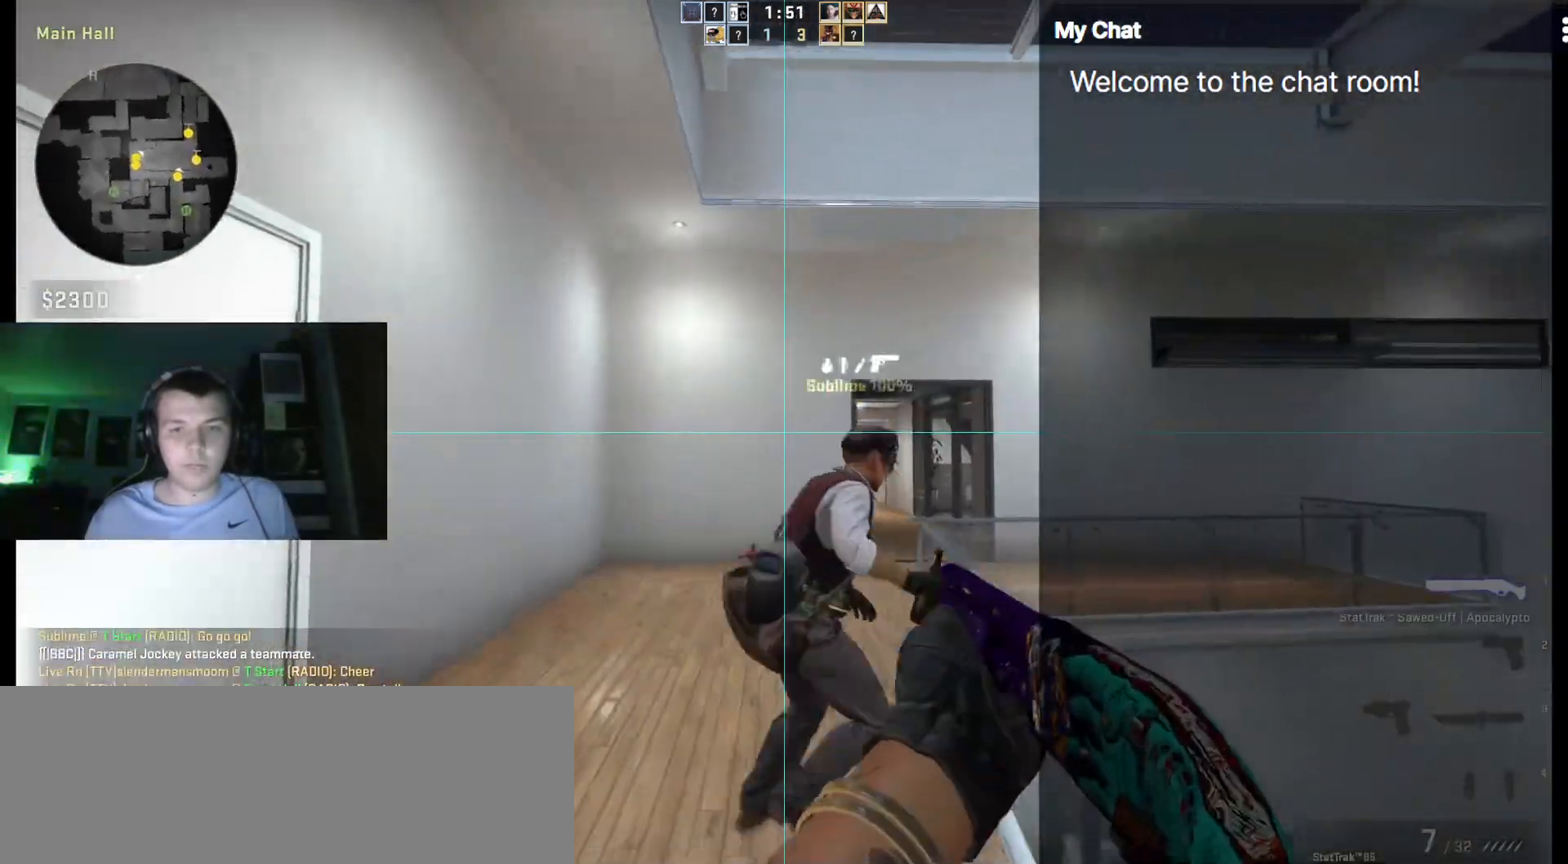
{"keys": ["q", "w"], "events": [[117, "4", "down"], [217, "4", "up"]]}
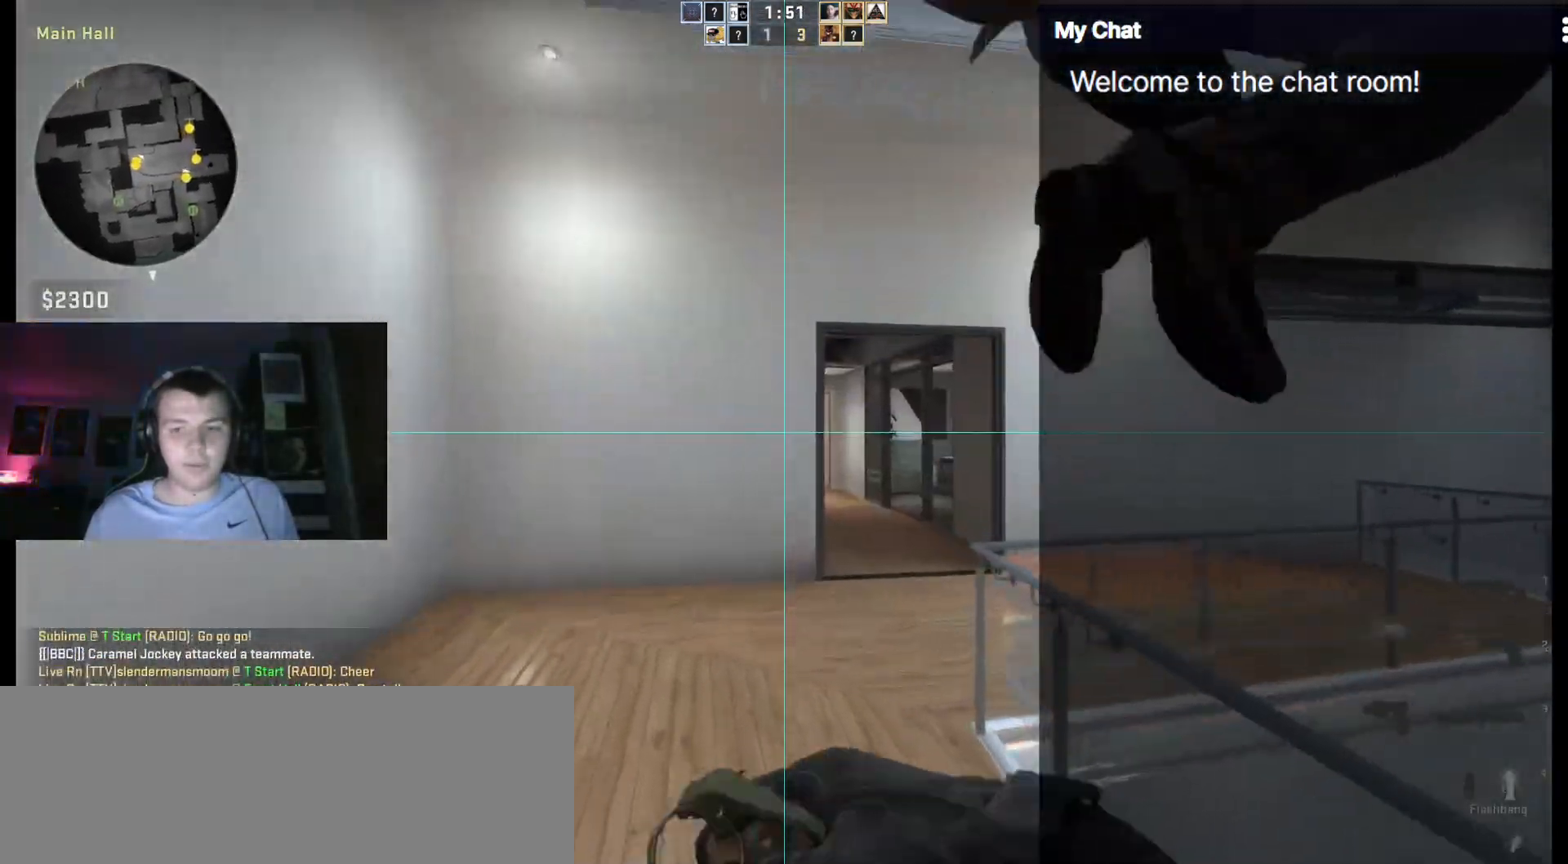
{"keys": ["w"], "events": [[133, "q", "up"], [233, "a", "down"], [450, "a", "up"]]}
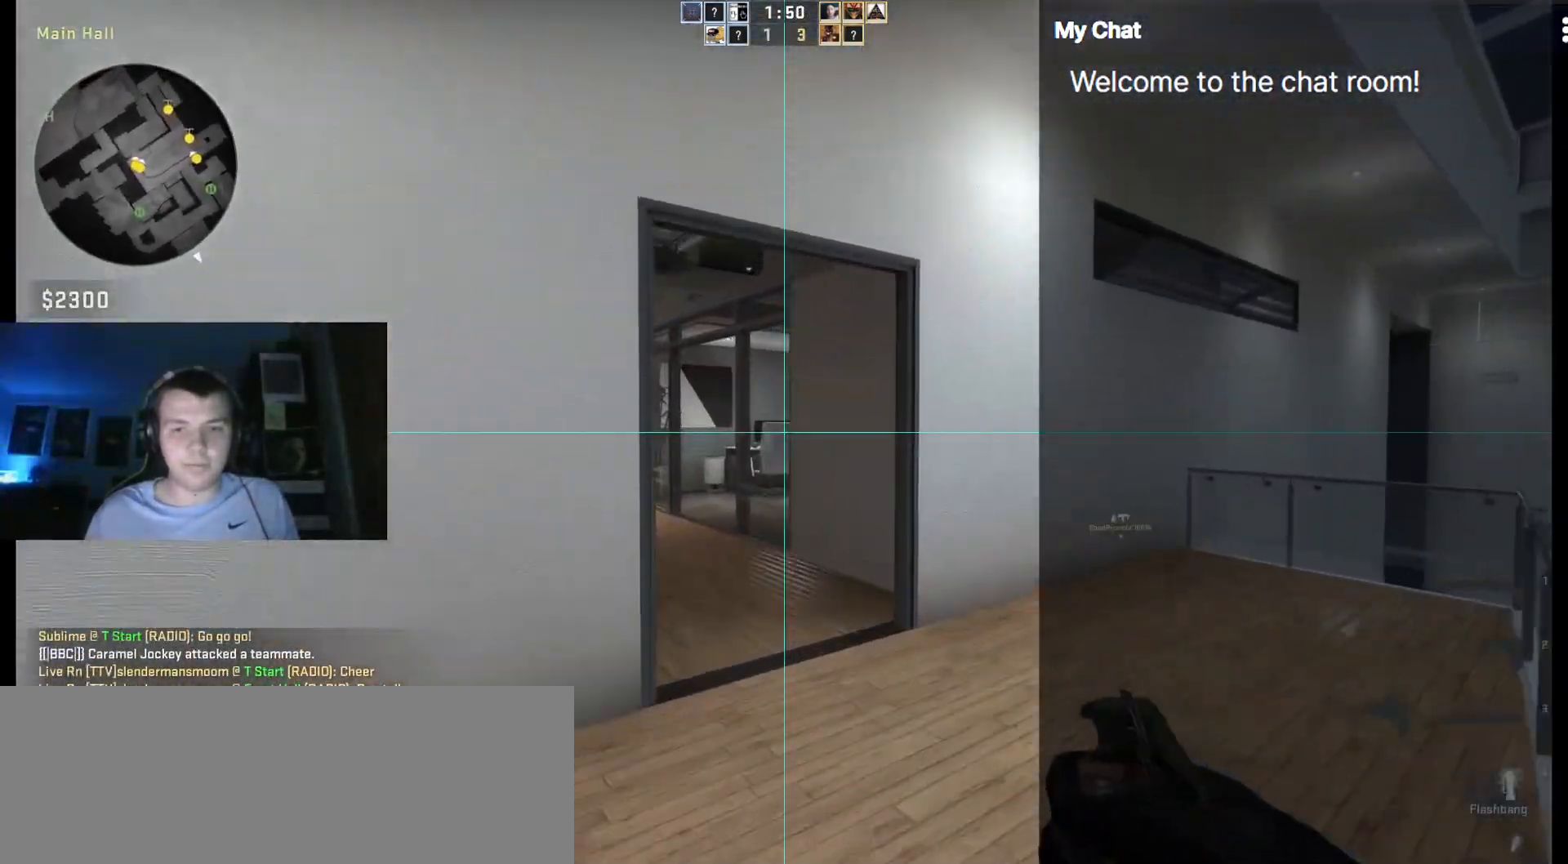
{"keys": ["w"], "events": []}
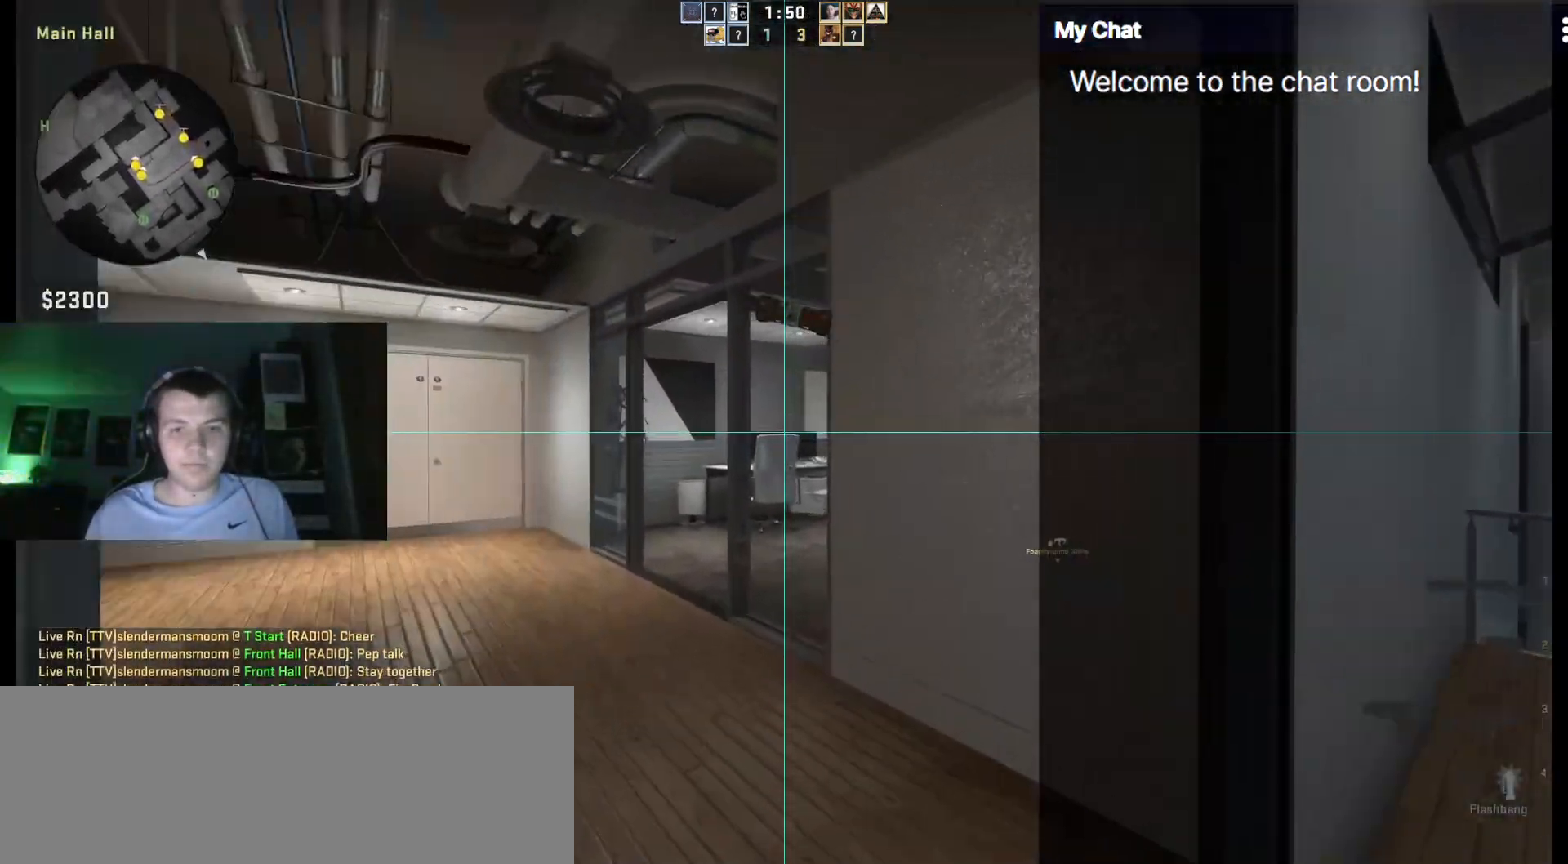
{"keys": [], "events": [[17, "d", "down"], [200, "d", "up"], [300, "w", "up"]]}
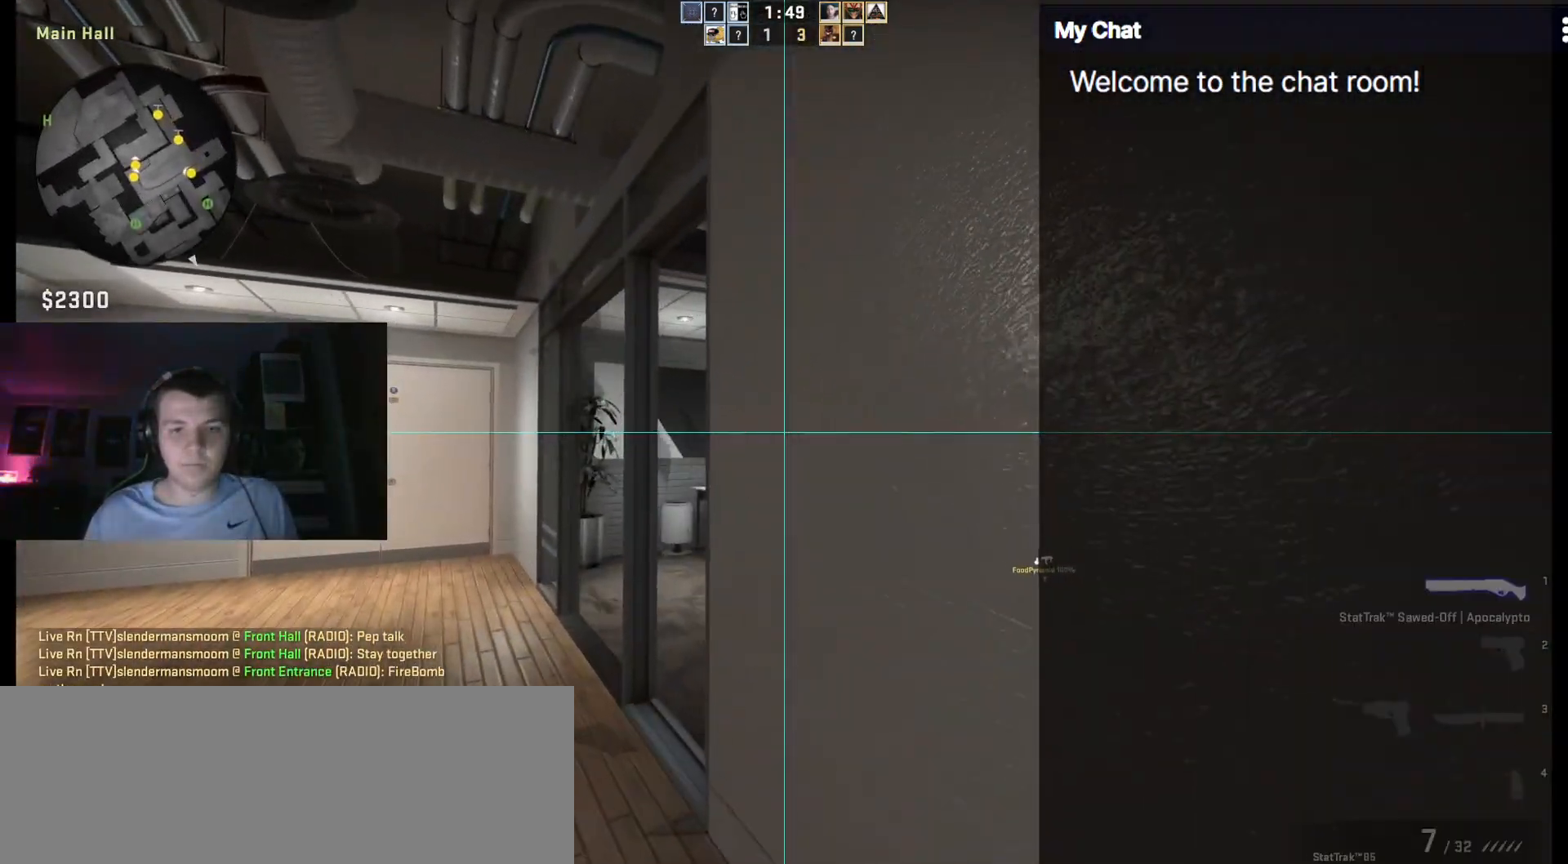
{"keys": [], "events": [[167, "4", "down"], [267, "4", "up"]]}
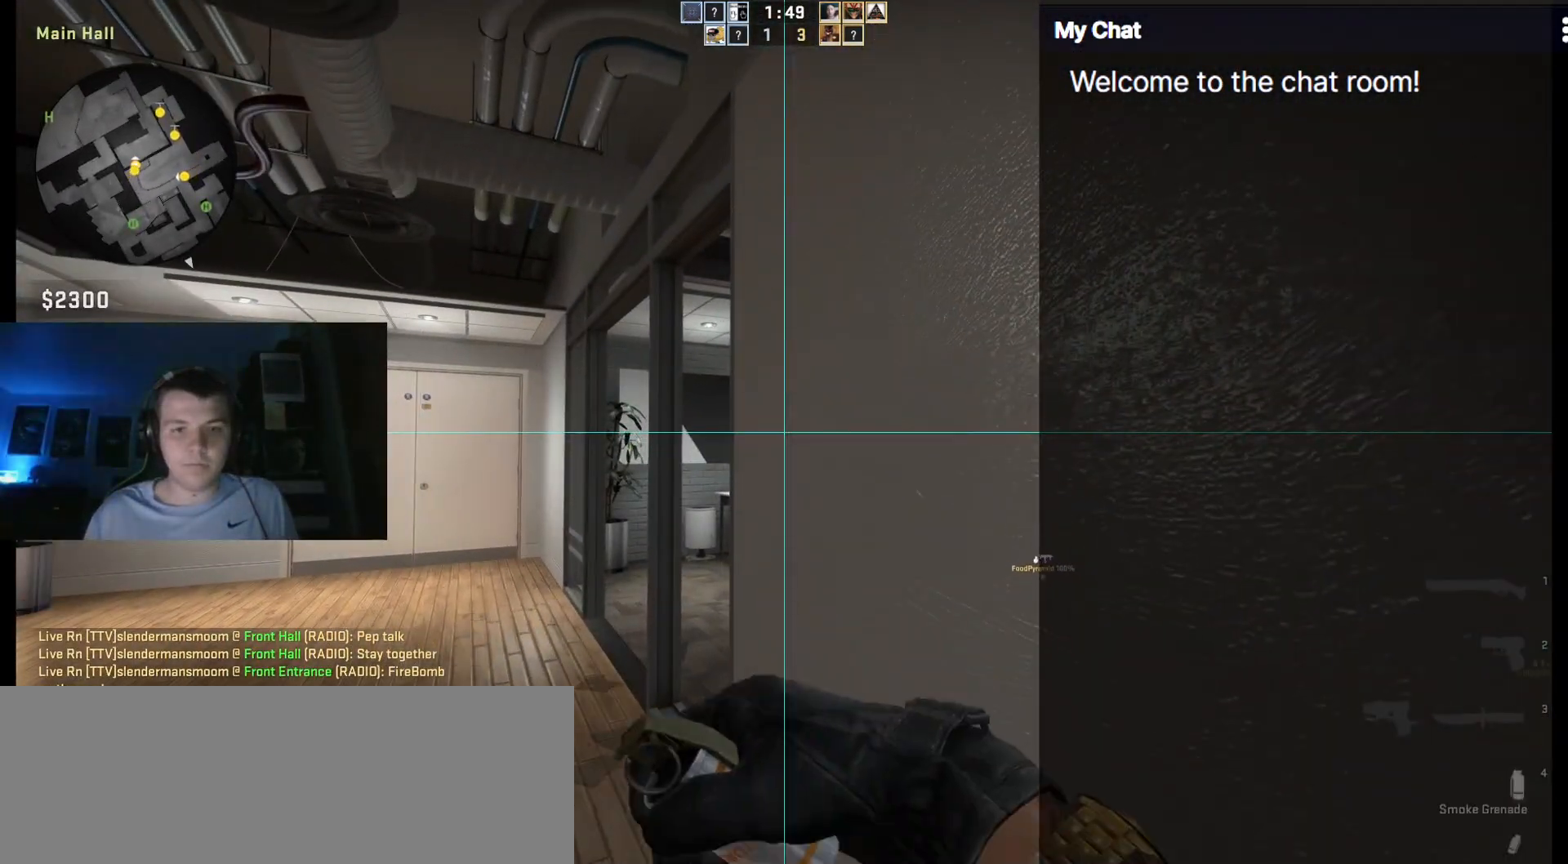
{"keys": ["a", "w"], "events": [[267, "a", "down"], [267, "w", "down"]]}
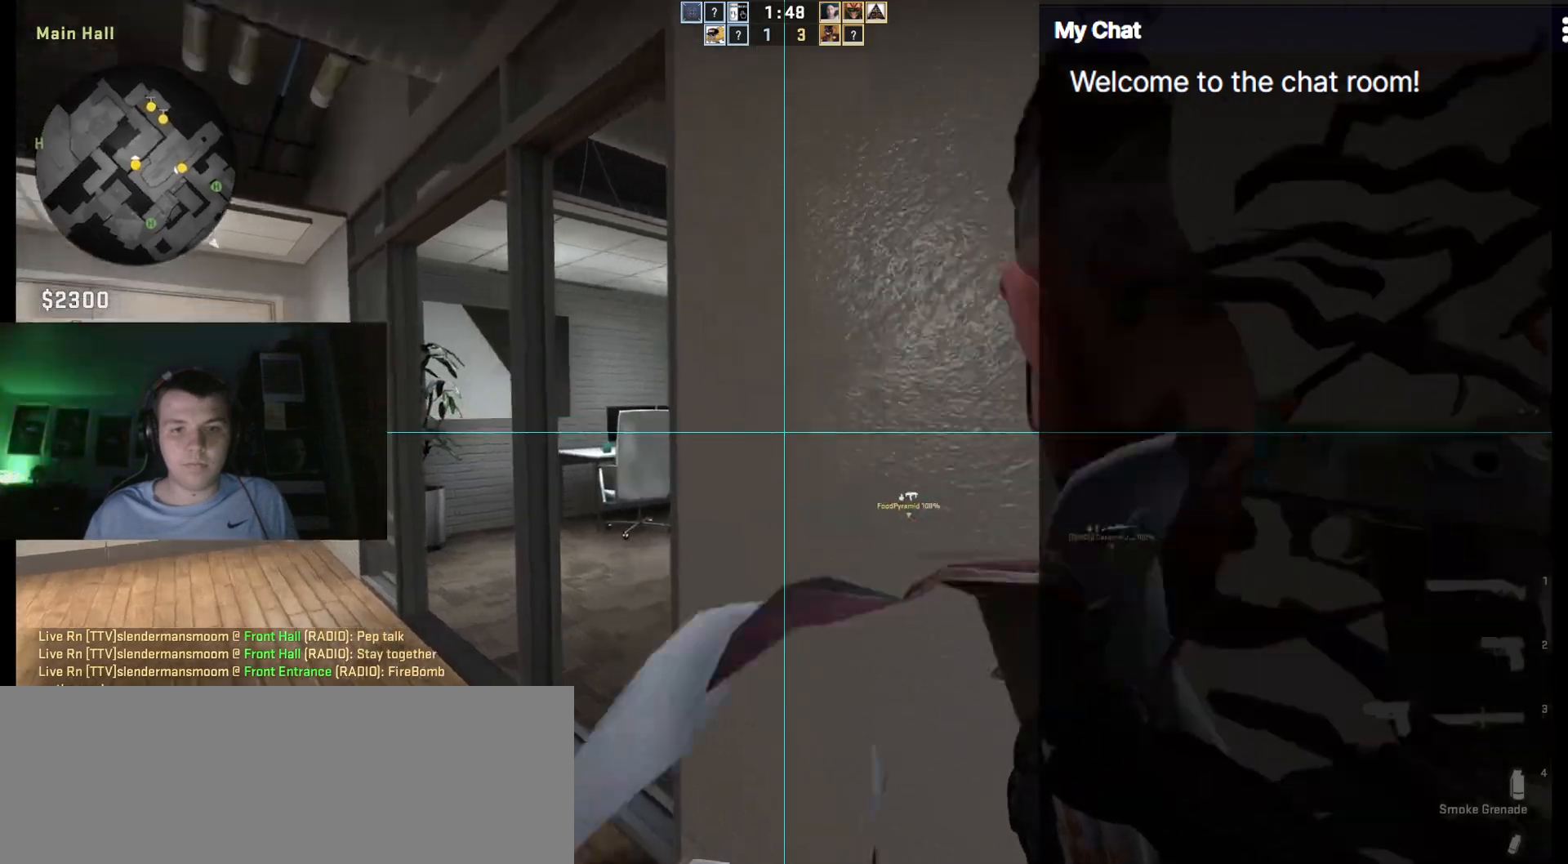
{"keys": [], "events": [[183, "a", "up"], [233, "w", "up"]]}
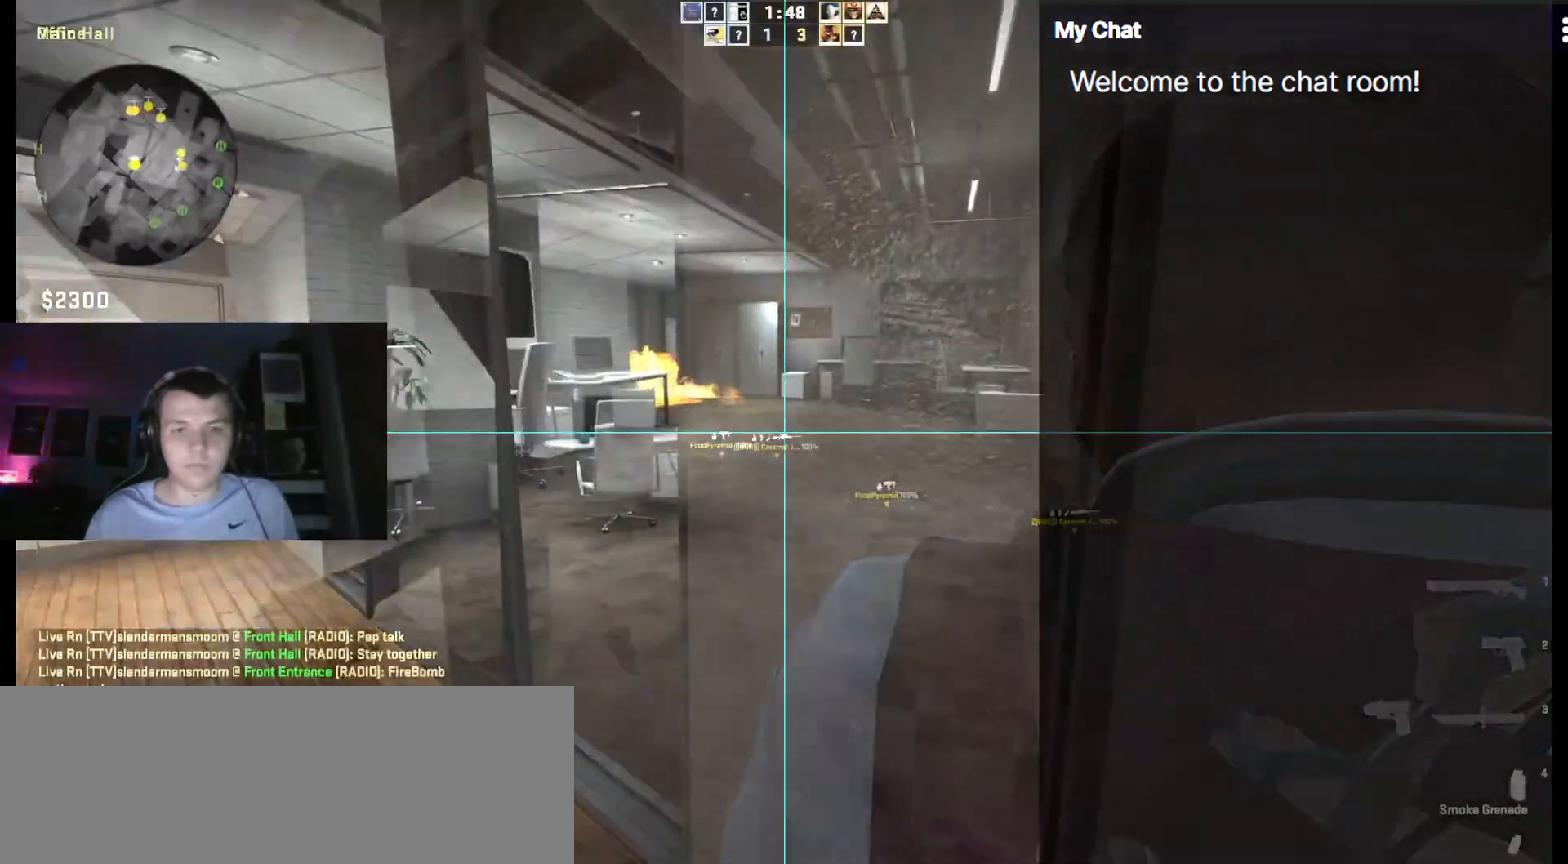
{"keys": ["d", "s"], "events": [[233, "d", "down"], [233, "s", "down"]]}
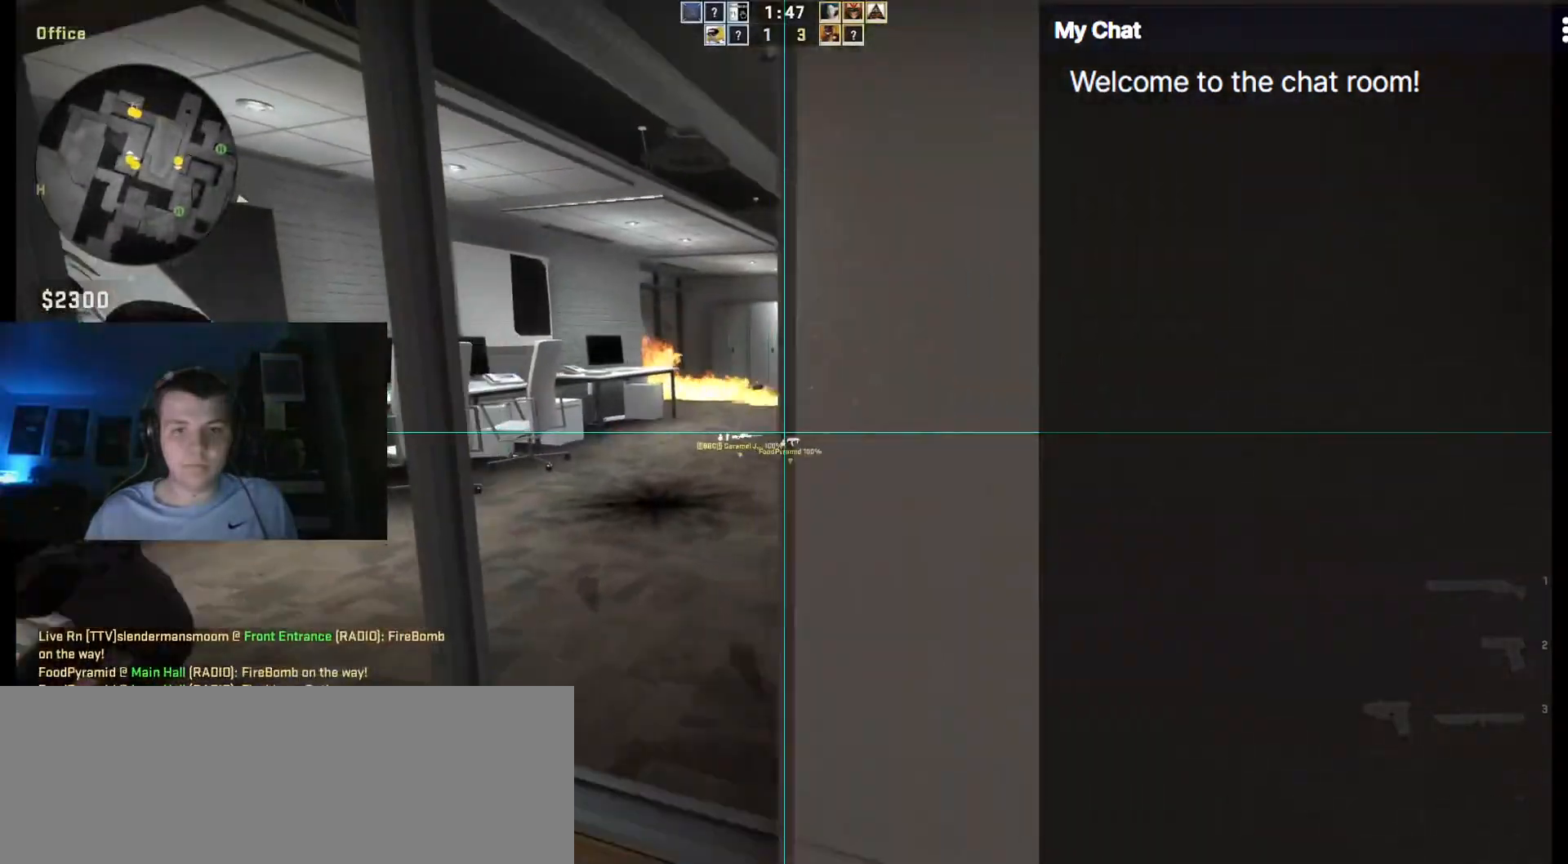
{"keys": ["d", "w"], "events": [[150, "s", "up"], [383, "w", "down"]]}
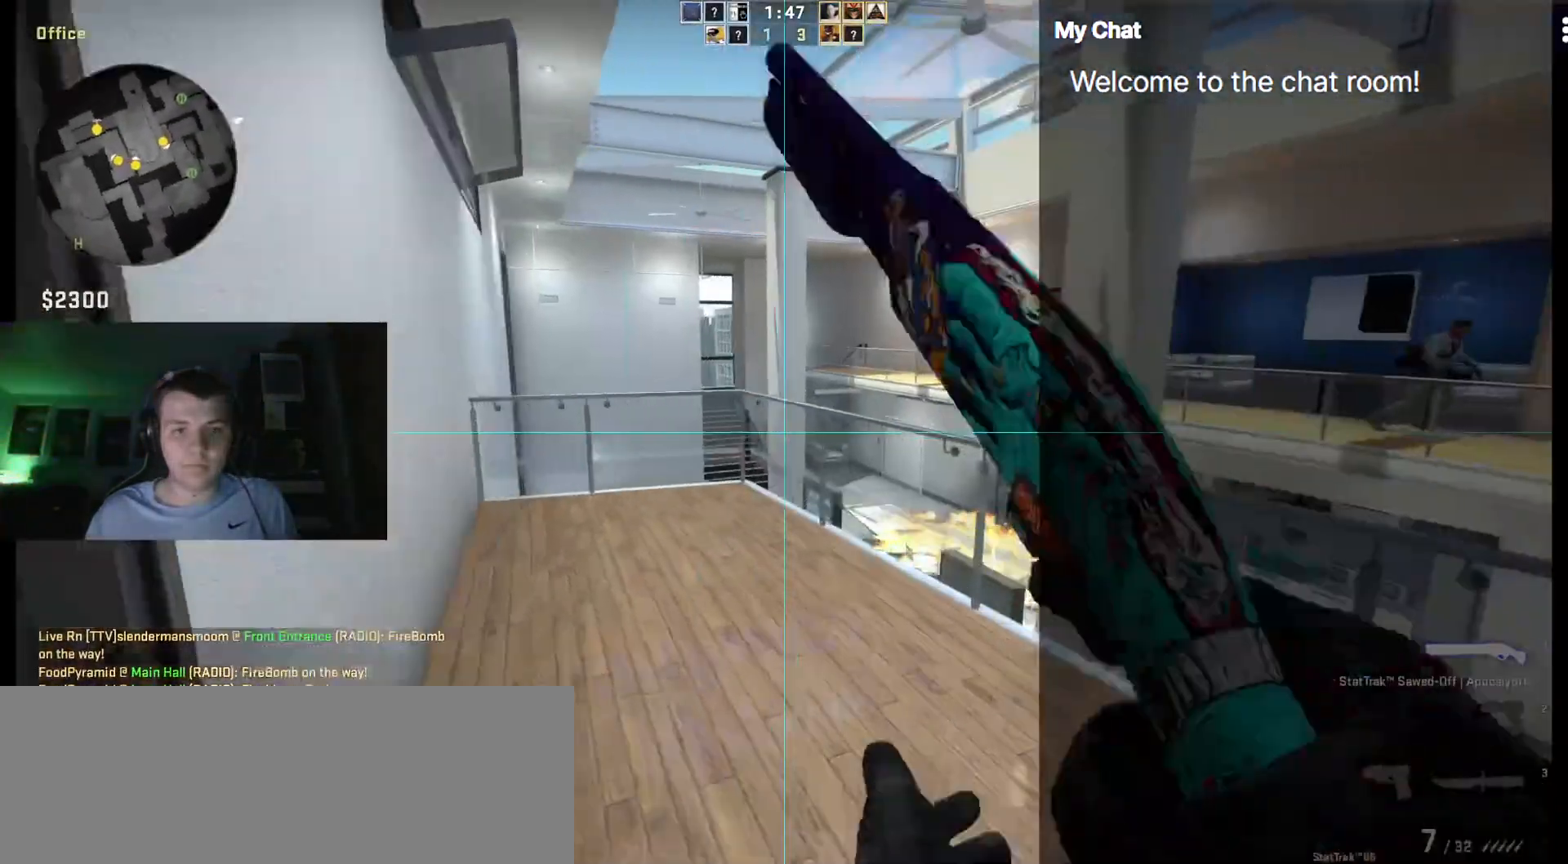
{"keys": ["a", "w"], "events": [[117, "d", "up"], [167, "a", "down"], [167, "w", "up"], [450, "w", "down"]]}
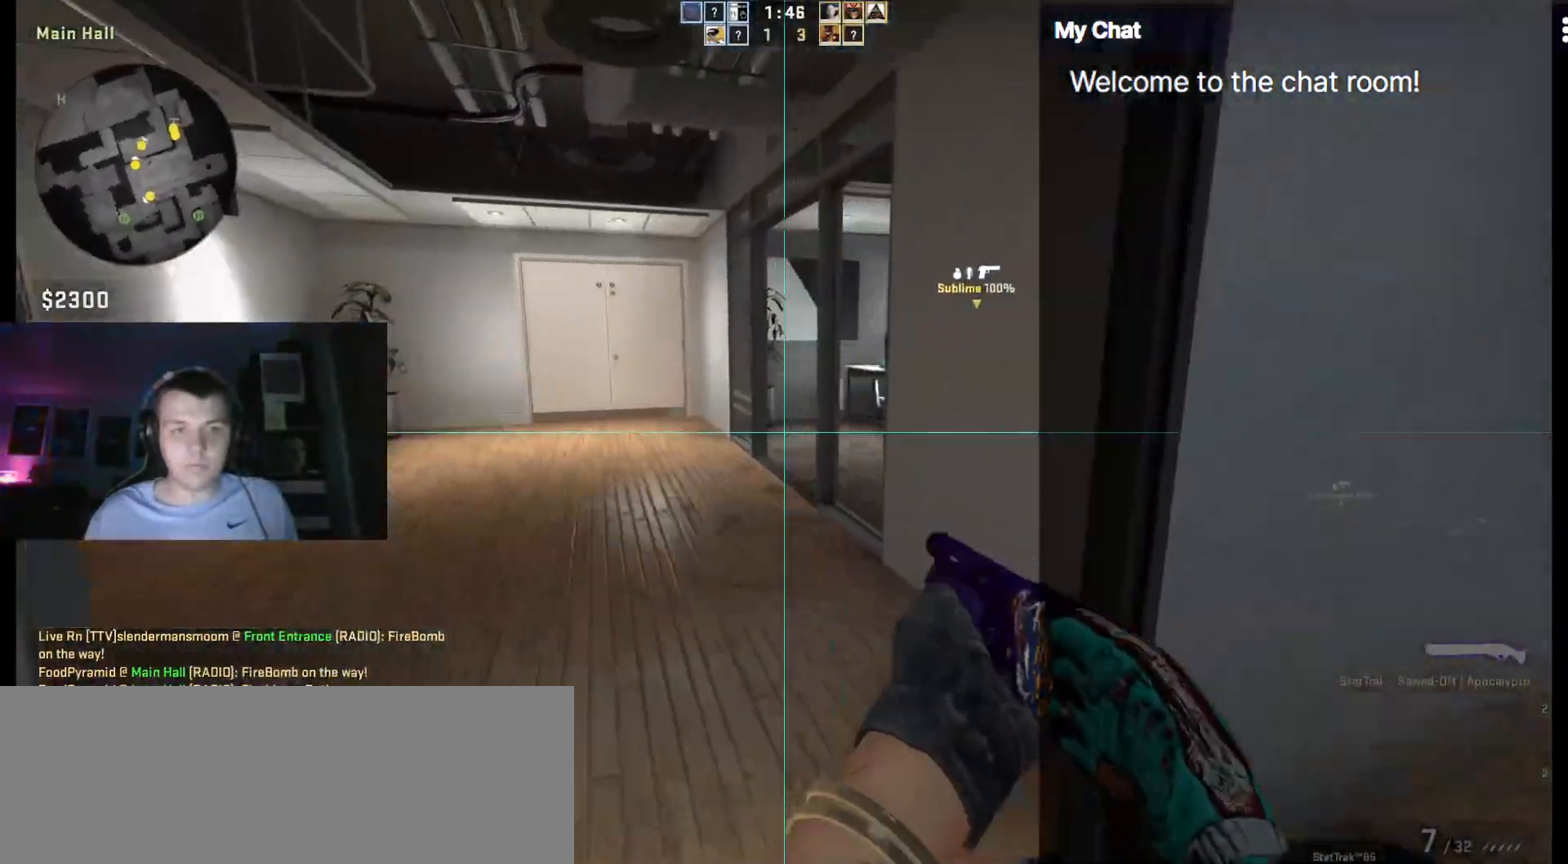
{"keys": ["w"], "events": [[133, "a", "up"]]}
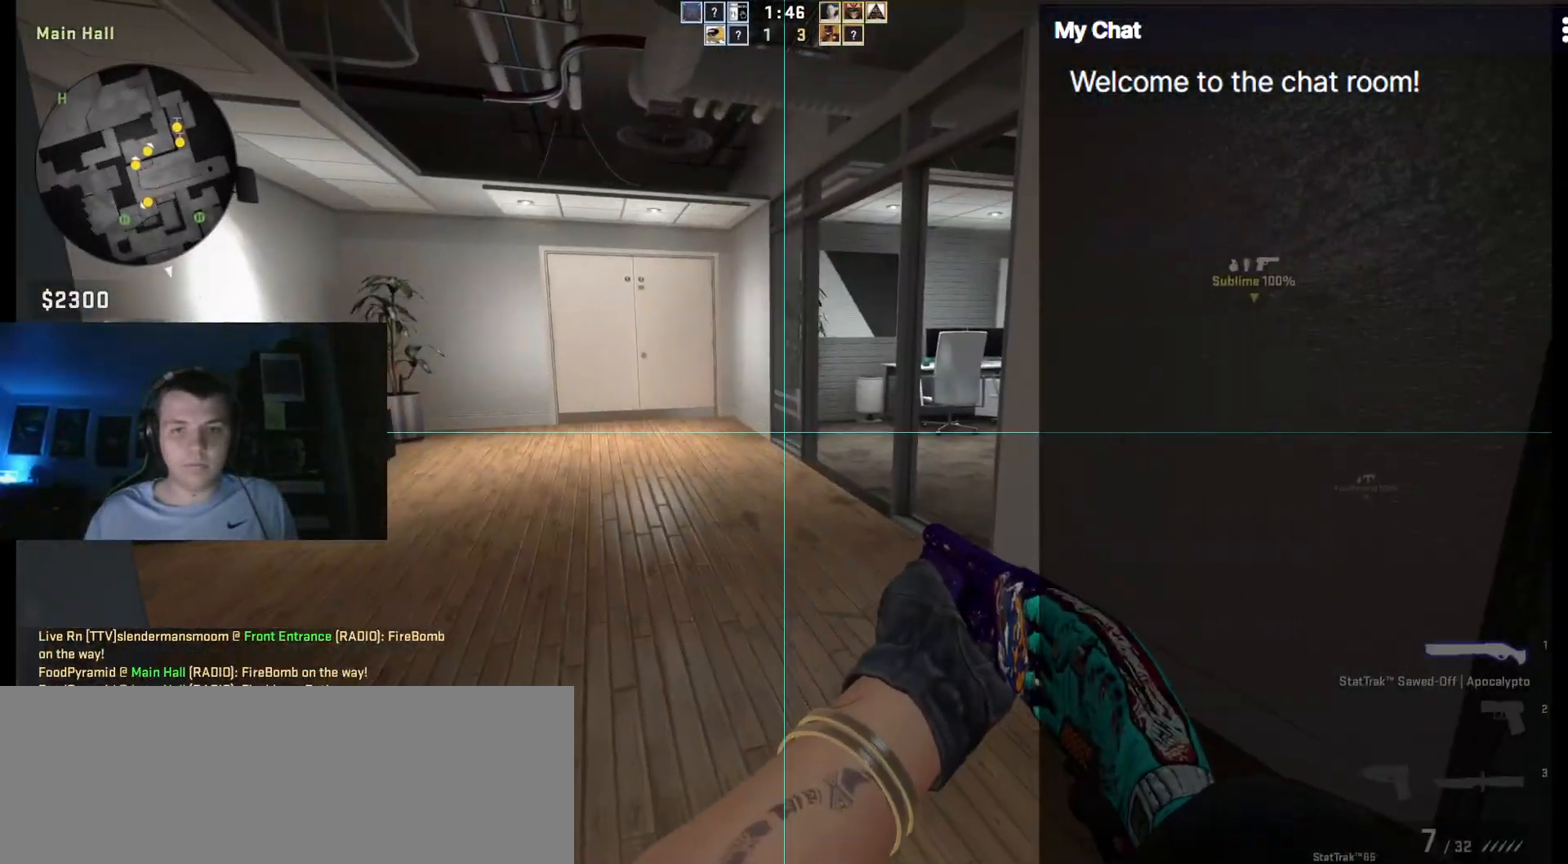
{"keys": ["w"], "events": []}
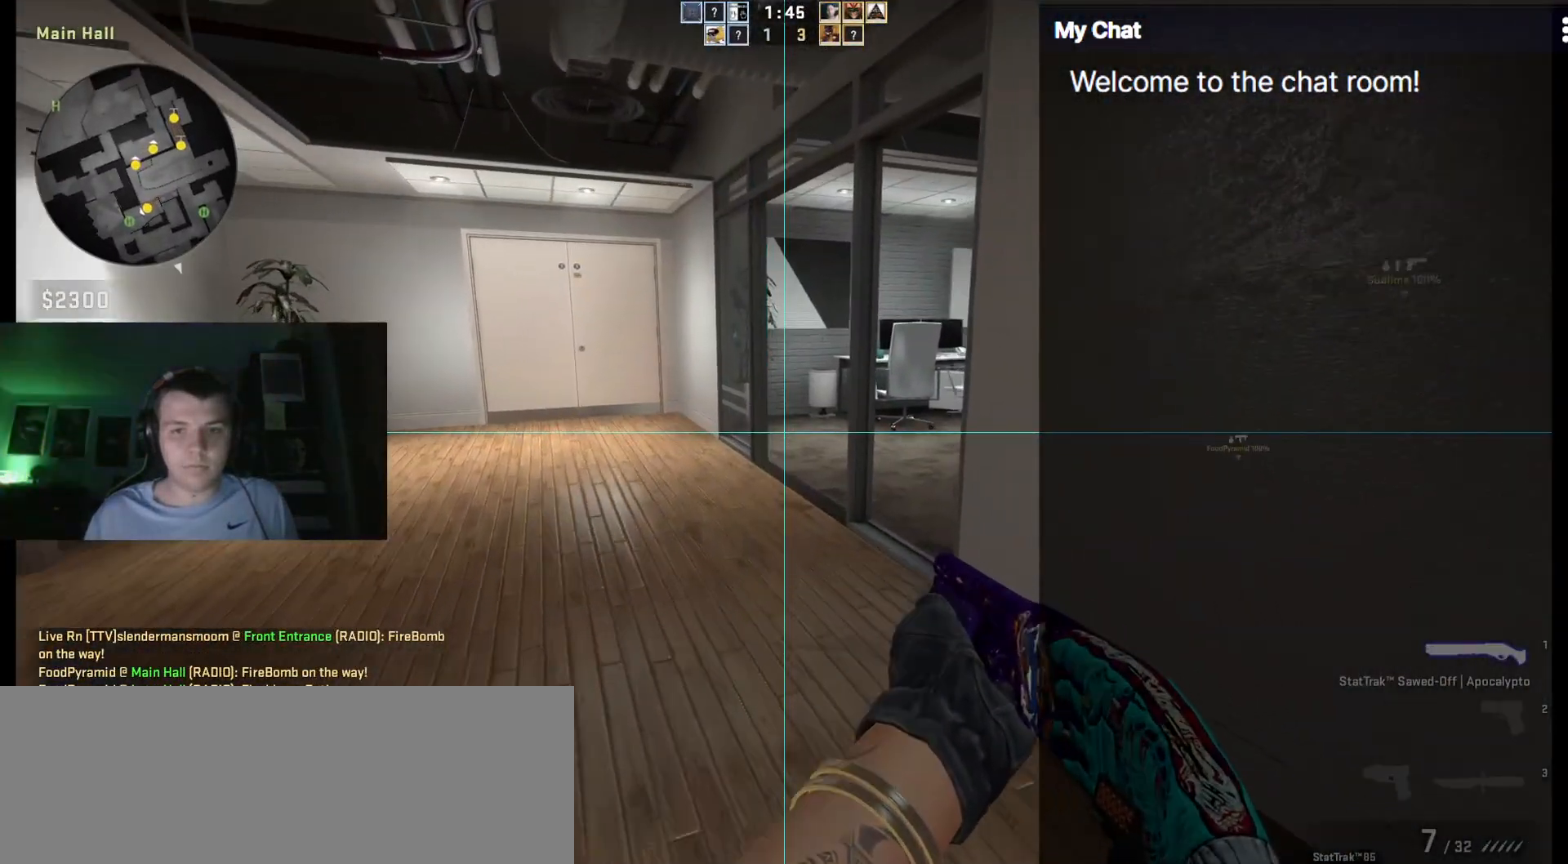
{"keys": ["q", "w"], "events": [[100, "q", "down"]]}
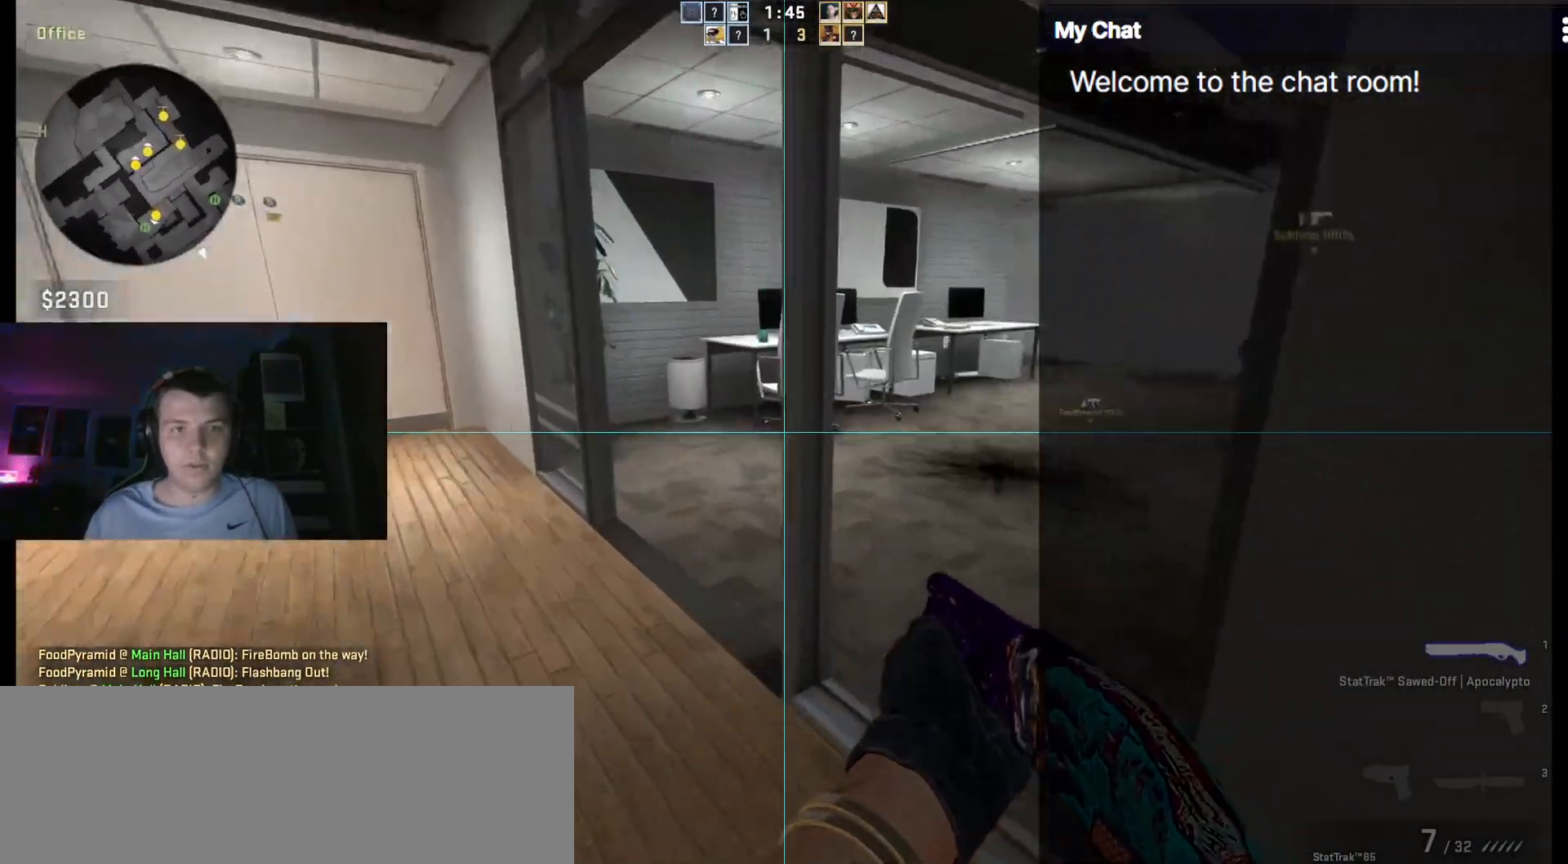
{"keys": ["d", "q", "w"], "events": [[167, "d", "down"]]}